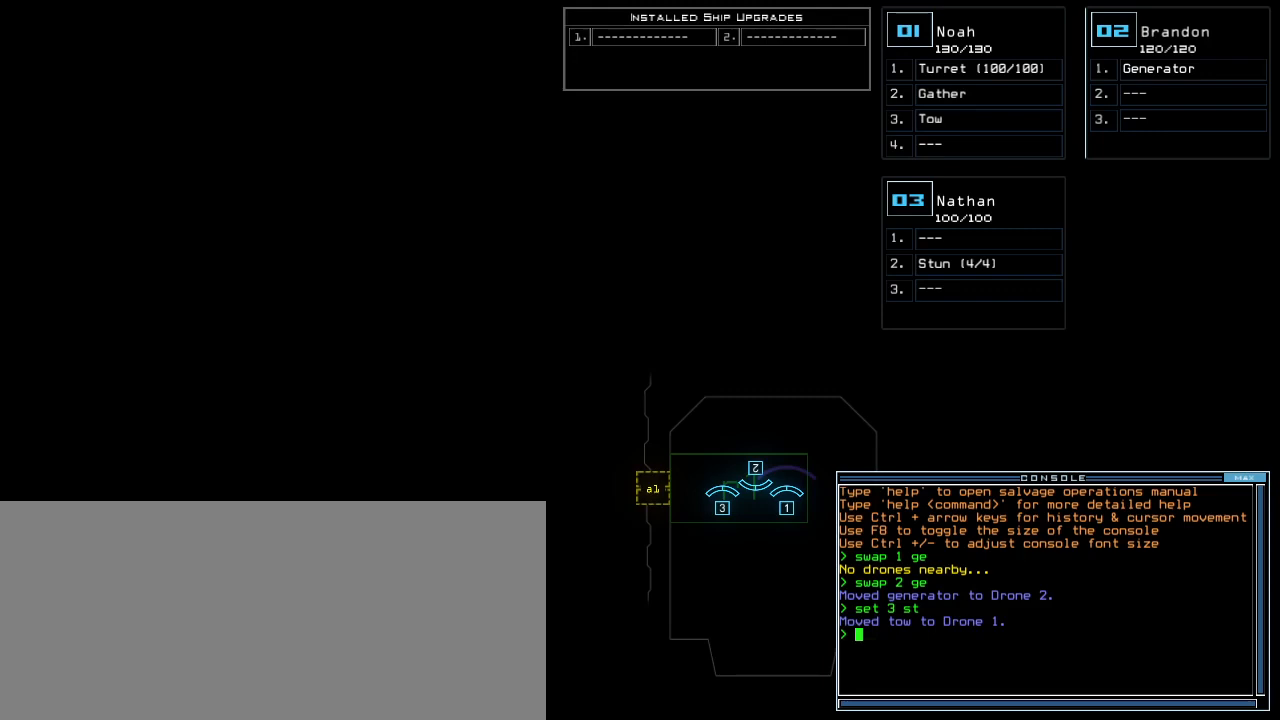
Gameplay with keyboard; each line is a JSON object with the keys held at the frame after it. "events" lists presses ("down") and releases ("up") of ".", "0", "1", "2", "3", "4", "5", "6", "7", "8", "9", "a", "b", "backspace", "c", "caps_lock", "comma", "ctrl_l", "ctrl_r", "d", "down", "e", "equals", "escape", "f", "g", "h", "i", "j", "k", "l", "left", "m", "minus", "n", "o", "p", "q", "quote", "r", "return", "right", "s", "semicolon", "shift_l", "shift_r", "space", "t", "tab", "tilde", "u", "up", "v", "w", "x", "y" and "z" between this image and that frame as [ms after this image, input, new state], when the widget could be followed in between. No other keys are recorded. Mouse input is not recorded.
{"keys": ["a", "space"], "events": [[240, "s", "down"], [300, "s", "up"], [380, "w", "down"], [440, "a", "down"], [500, "space", "down"], [500, "w", "up"]]}
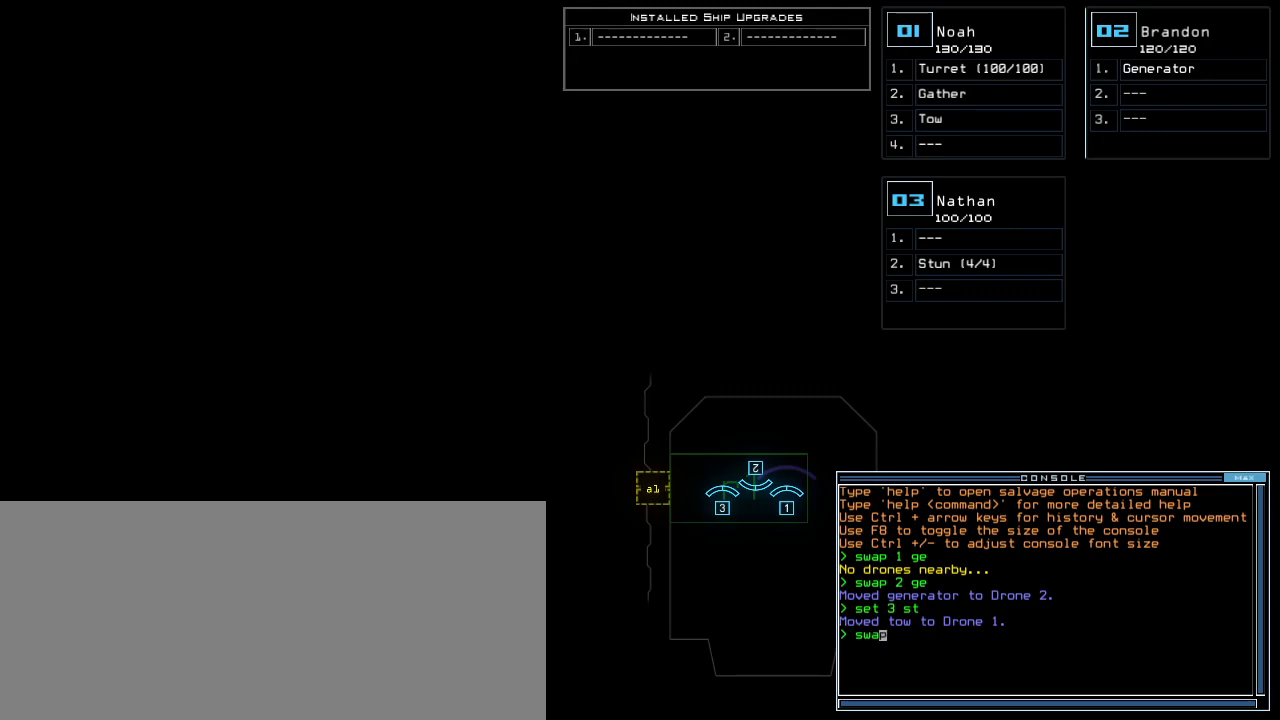
{"keys": [], "events": [[60, "a", "up"], [60, "space", "up"]]}
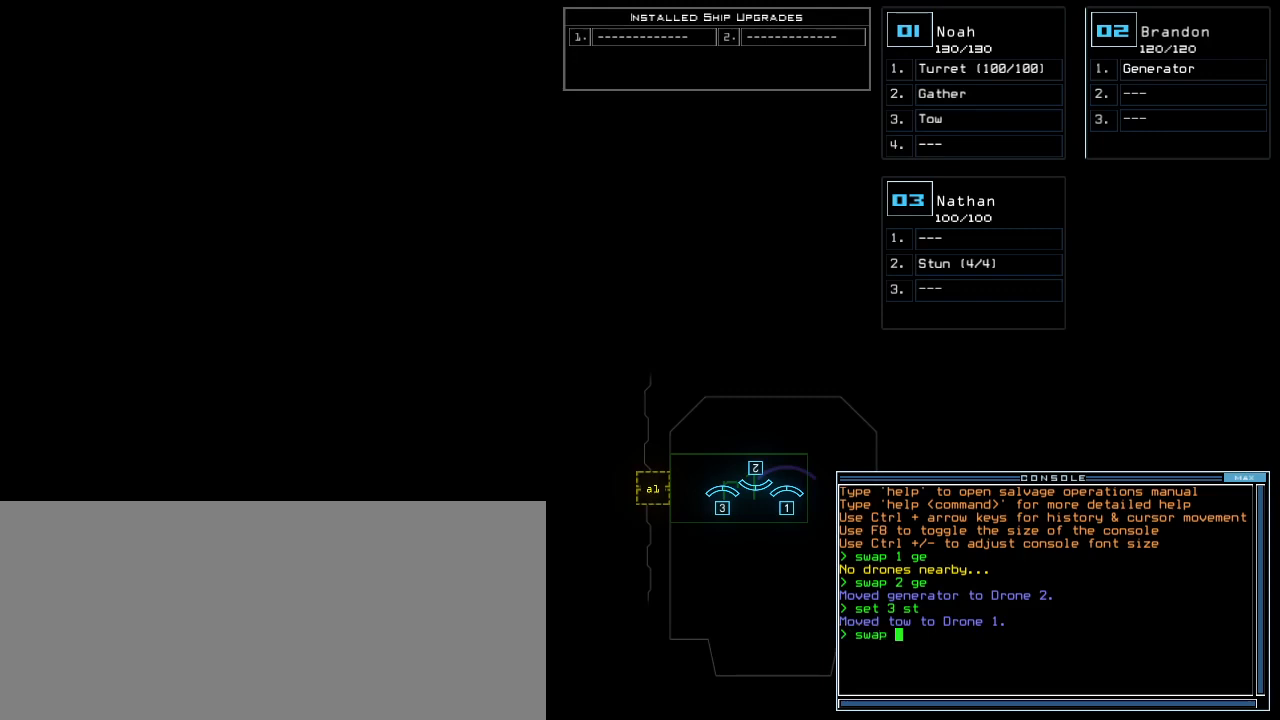
{"keys": [], "events": [[140, "3", "down"], [200, "3", "up"], [200, "space", "down"], [300, "space", "up"], [320, "s", "down"], [400, "t", "down"], [420, "s", "up"], [480, "t", "up"]]}
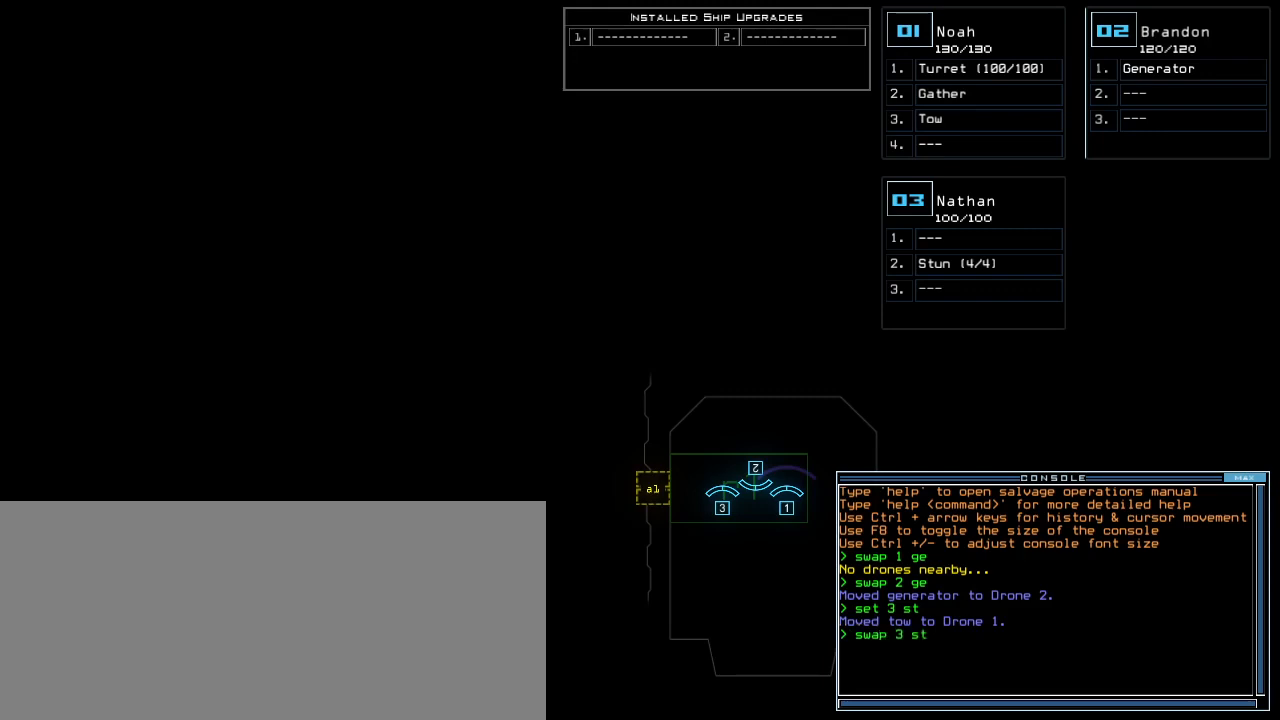
{"keys": [], "events": [[60, "return", "down"], [100, "return", "up"]]}
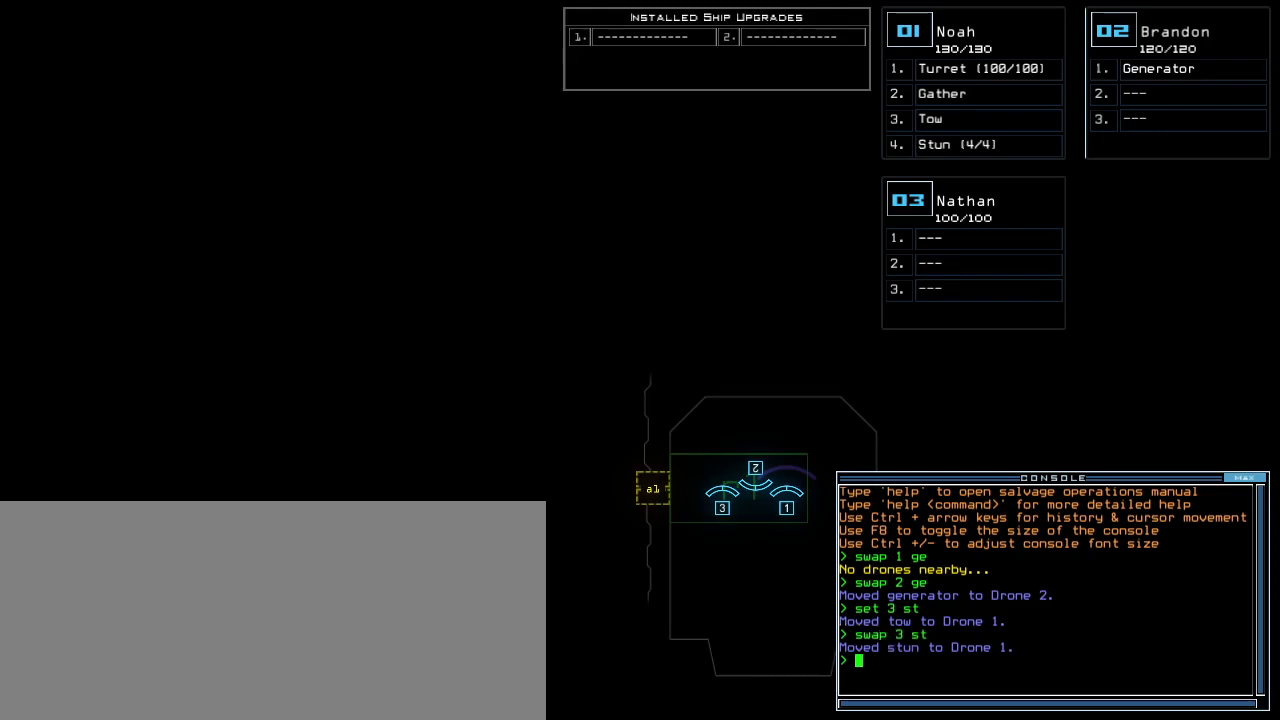
{"keys": [], "events": []}
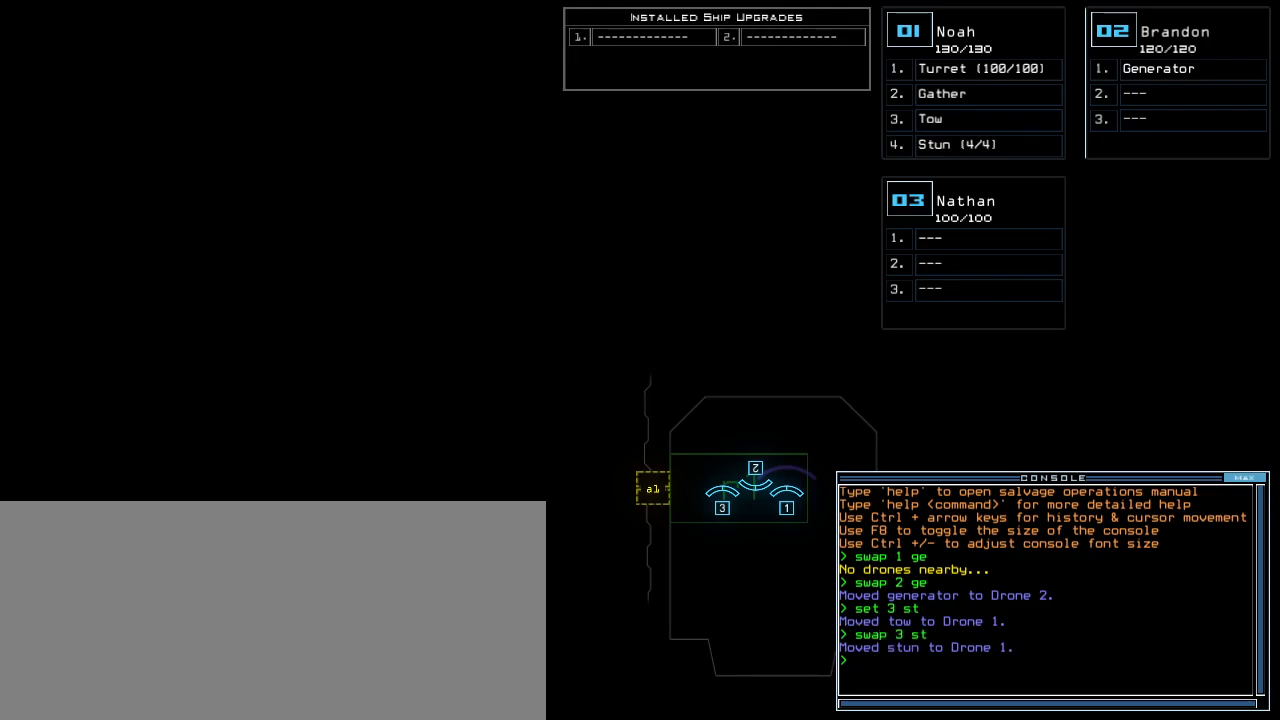
{"keys": [], "events": []}
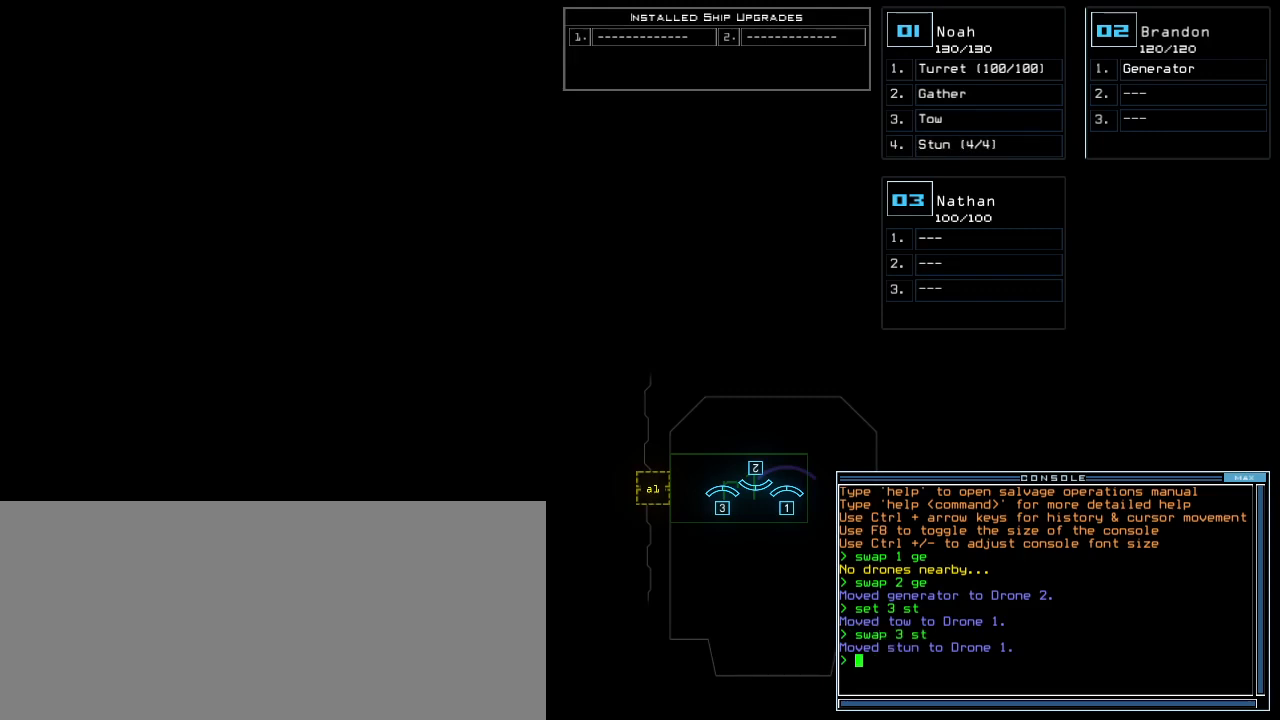
{"keys": [], "events": []}
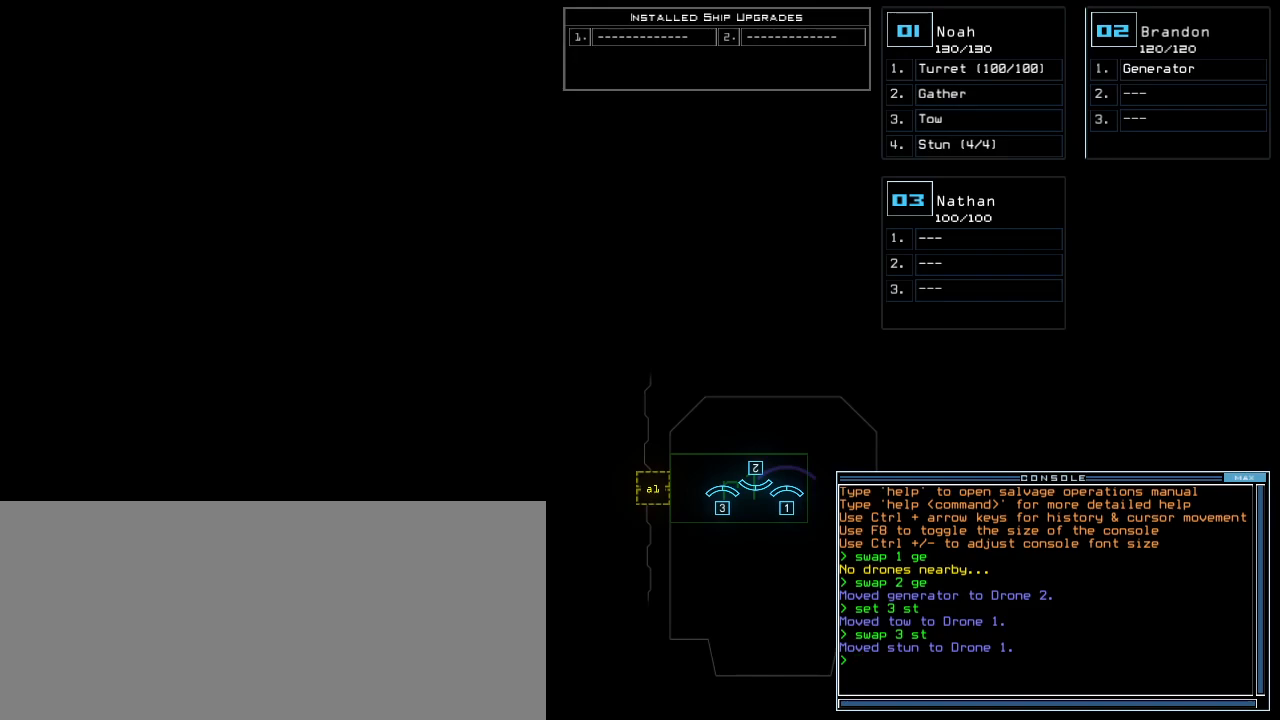
{"keys": [], "events": []}
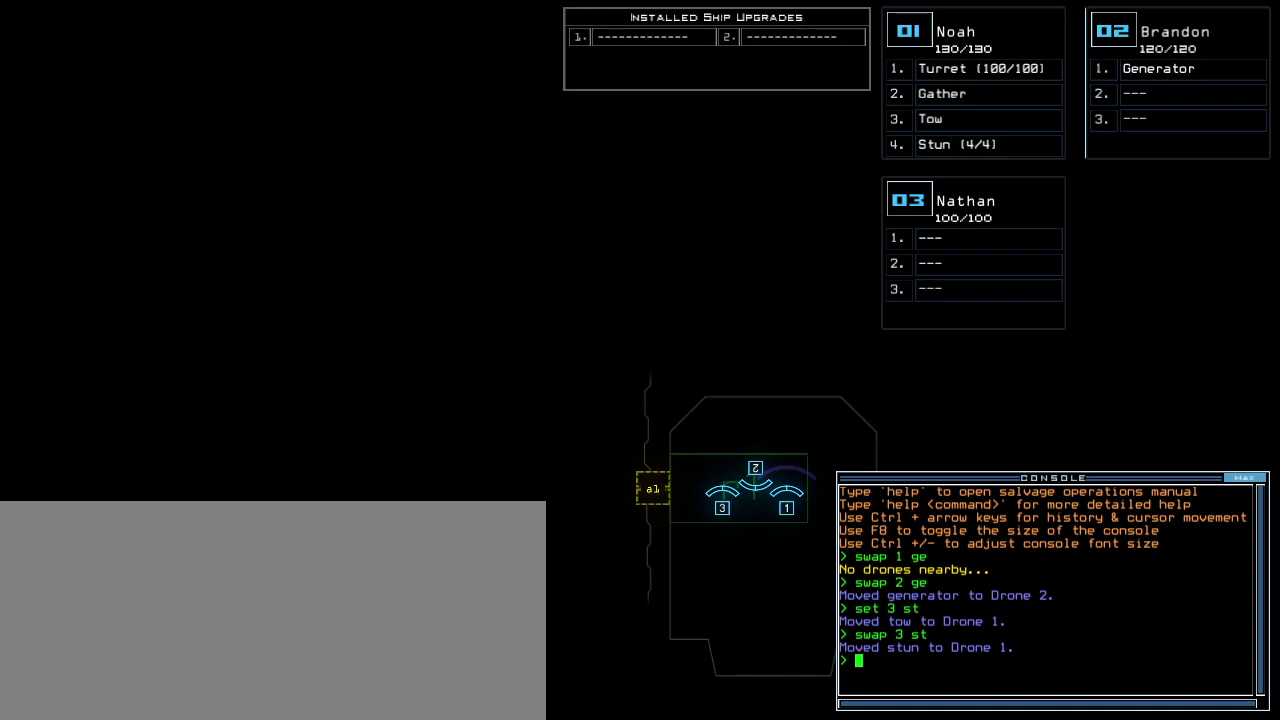
{"keys": [], "events": []}
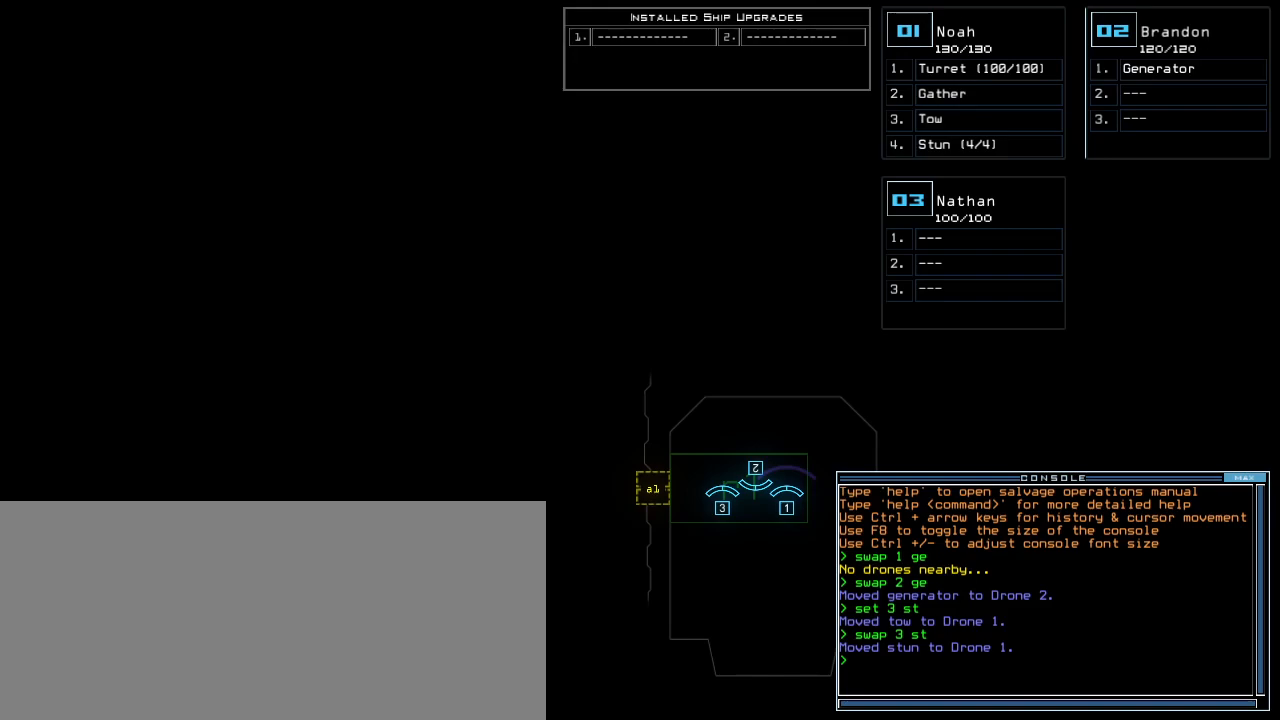
{"keys": [], "events": []}
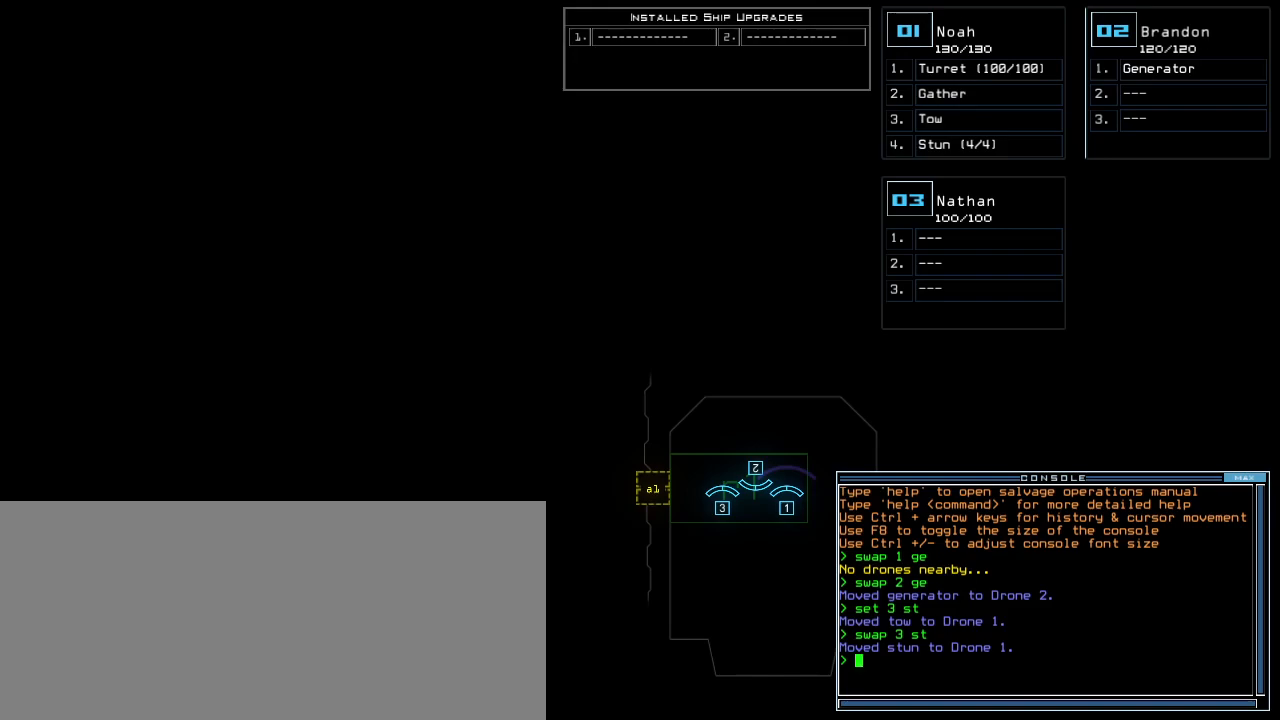
{"keys": [], "events": []}
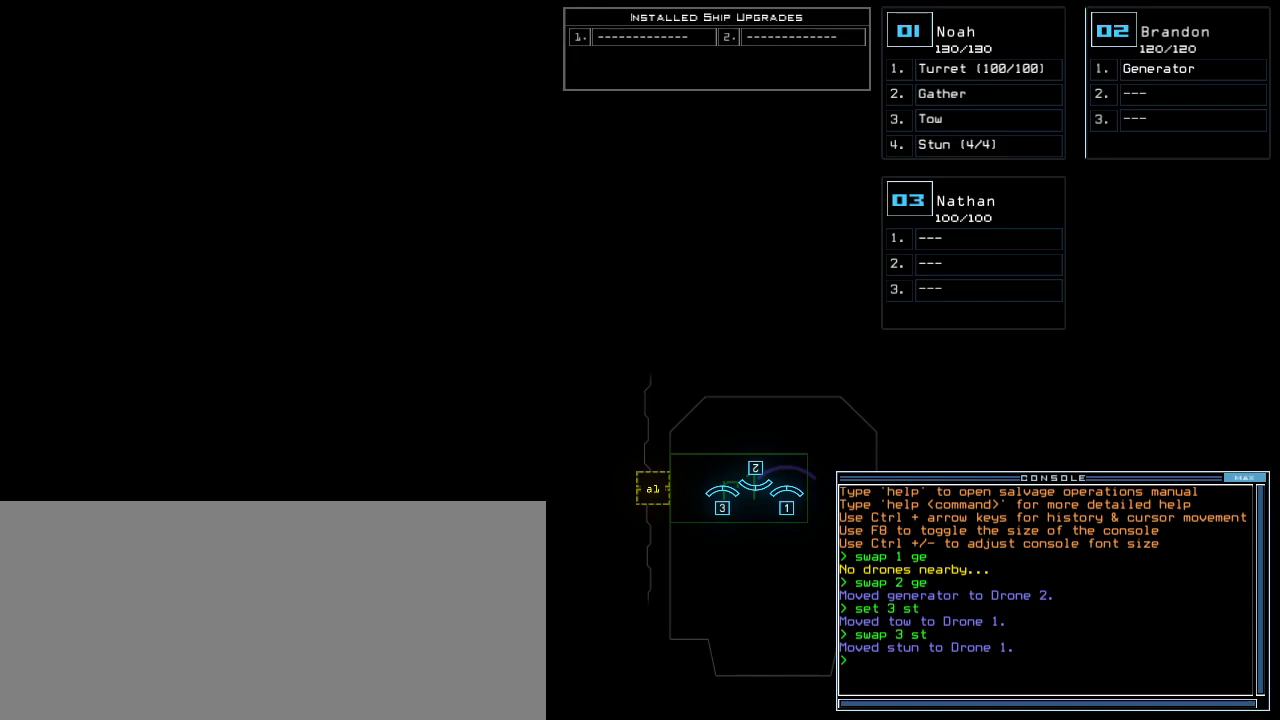
{"keys": [], "events": []}
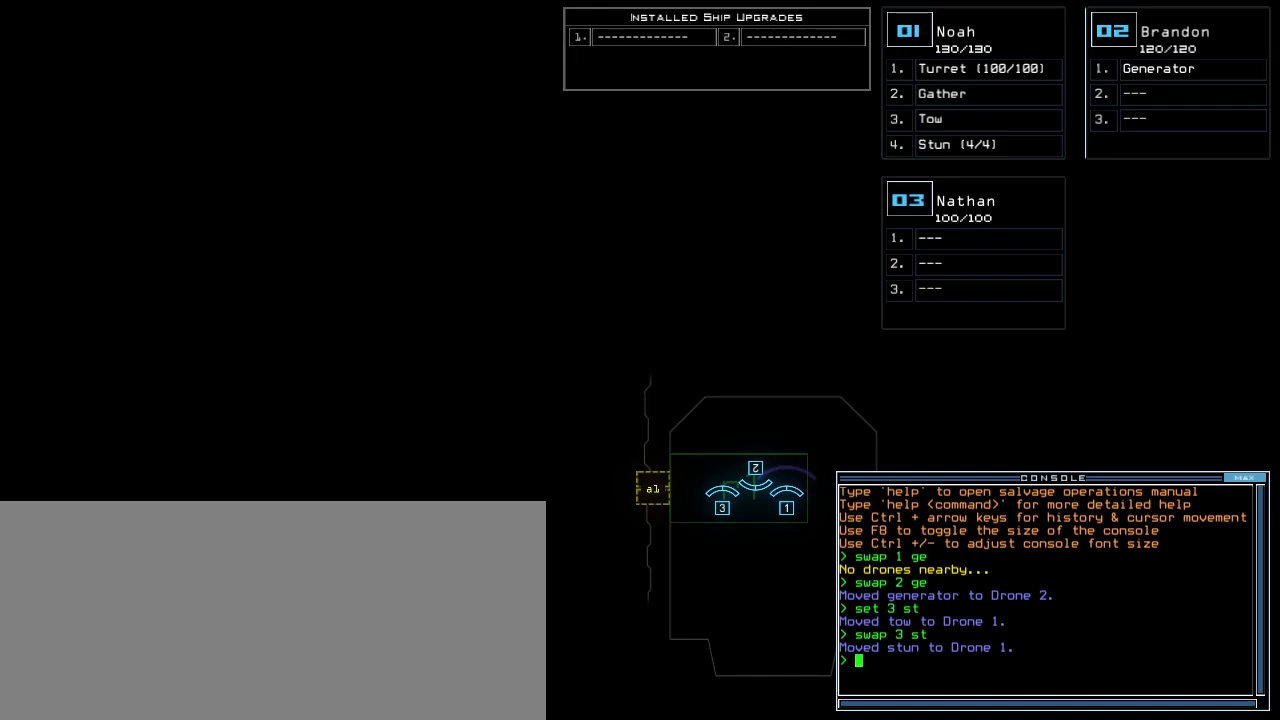
{"keys": [], "events": [[40, "s", "down"], [140, "s", "up"], [140, "t", "down"], [220, "a", "down"], [220, "t", "up"], [300, "return", "down"], [320, "a", "up"], [360, "return", "up"]]}